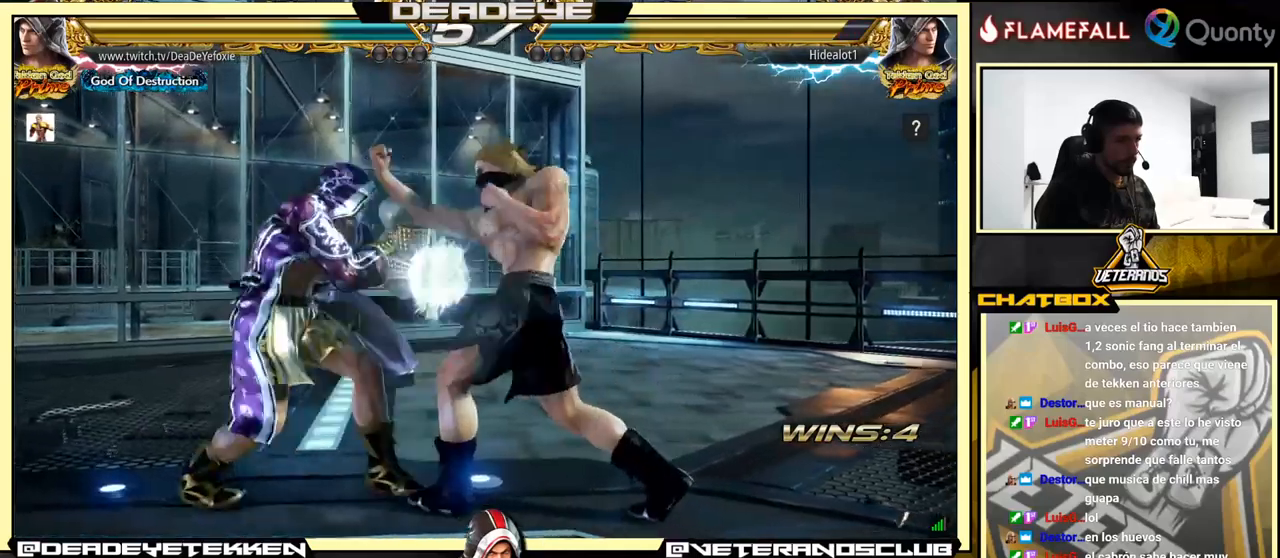
Gameplay with a controller (arcade stick); each line is a JSON object with the inputs held at the frame after it. "events" lists button and stick changes between this image and that frame as [ms after this image, input, new state], when the widget could be followed in between. Not read: L3 R3.
{"buttons": [], "left_stick": "down-right", "events": [[233, "left_stick", "down-right"], [250, "SQUARE", "down"], [367, "SQUARE", "up"], [367, "TRIANGLE", "down"], [450, "TRIANGLE", "up"]]}
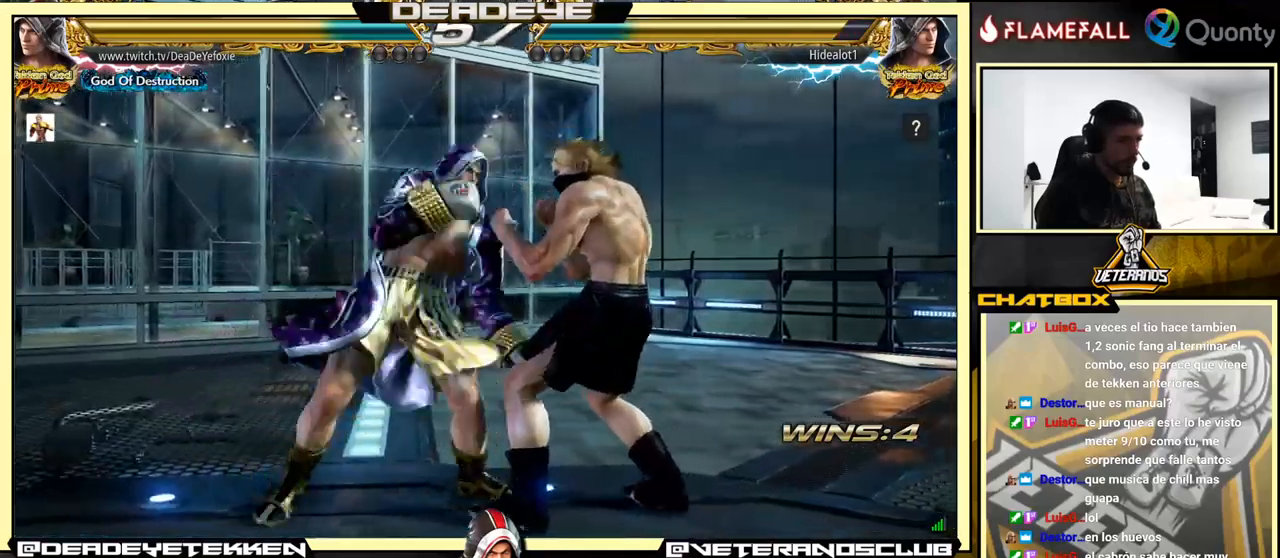
{"buttons": [], "left_stick": "left", "events": [[33, "left_stick", "left"], [117, "TRIANGLE", "down"], [167, "TRIANGLE", "up"], [233, "TRIANGLE", "down"], [300, "TRIANGLE", "up"], [350, "TRIANGLE", "down"], [483, "TRIANGLE", "up"]]}
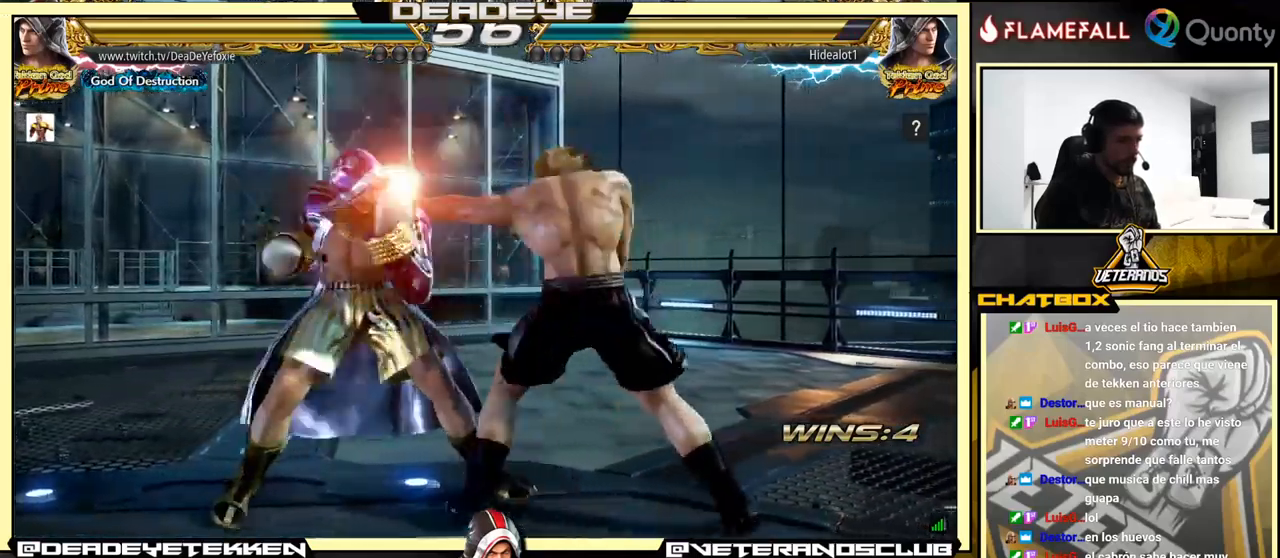
{"buttons": [], "left_stick": "center", "events": [[417, "left_stick", "center"]]}
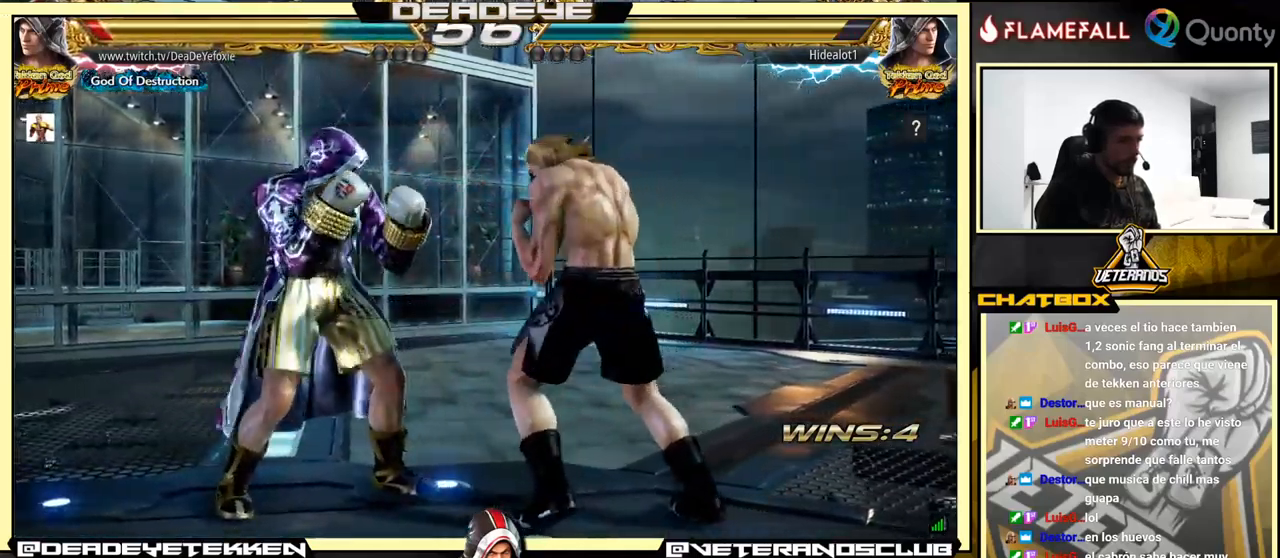
{"buttons": [], "left_stick": "down", "events": [[133, "left_stick", "left"], [333, "left_stick", "down"]]}
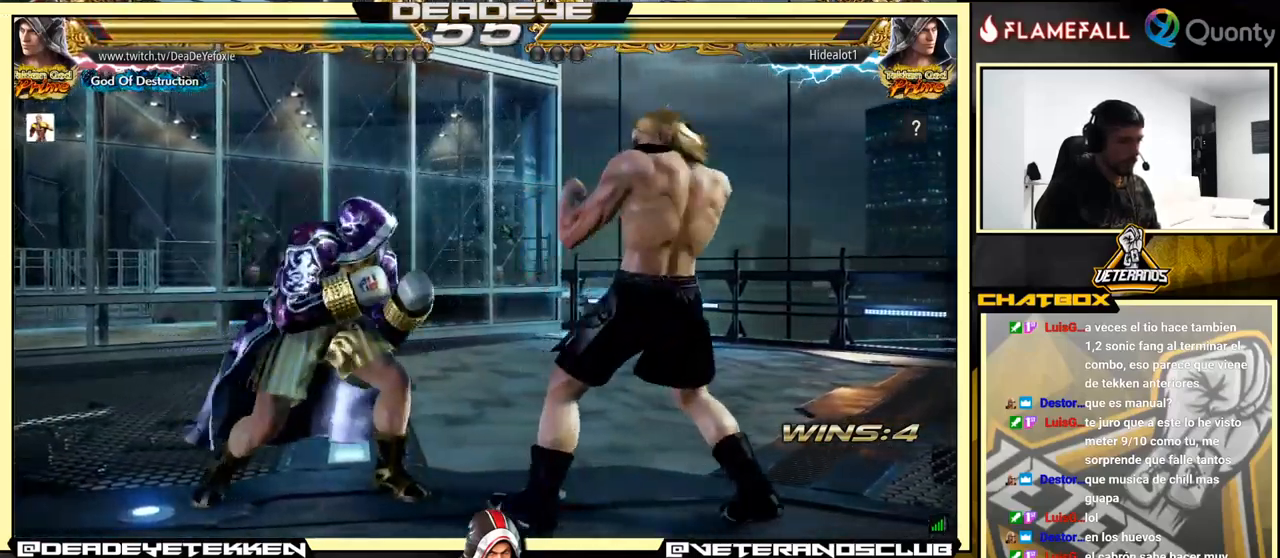
{"buttons": ["TRIANGLE"], "left_stick": "center", "events": [[33, "left_stick", "center"], [83, "SQUARE", "down"], [200, "SQUARE", "up"], [450, "TRIANGLE", "down"]]}
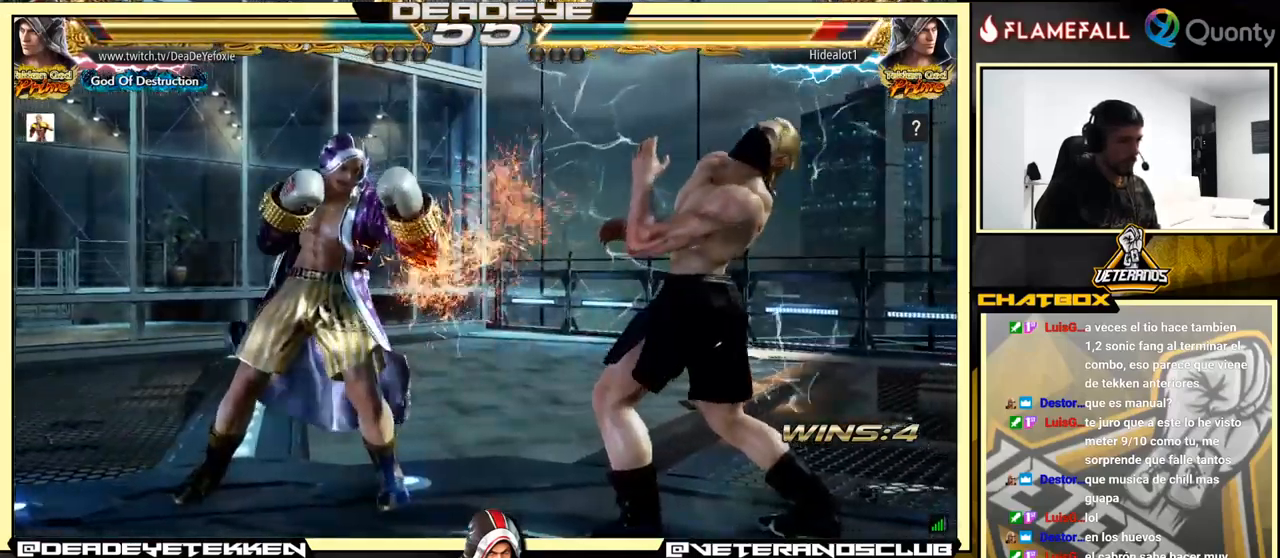
{"buttons": [], "left_stick": "center", "events": [[50, "left_stick", "left"], [67, "TRIANGLE", "up"], [300, "left_stick", "center"]]}
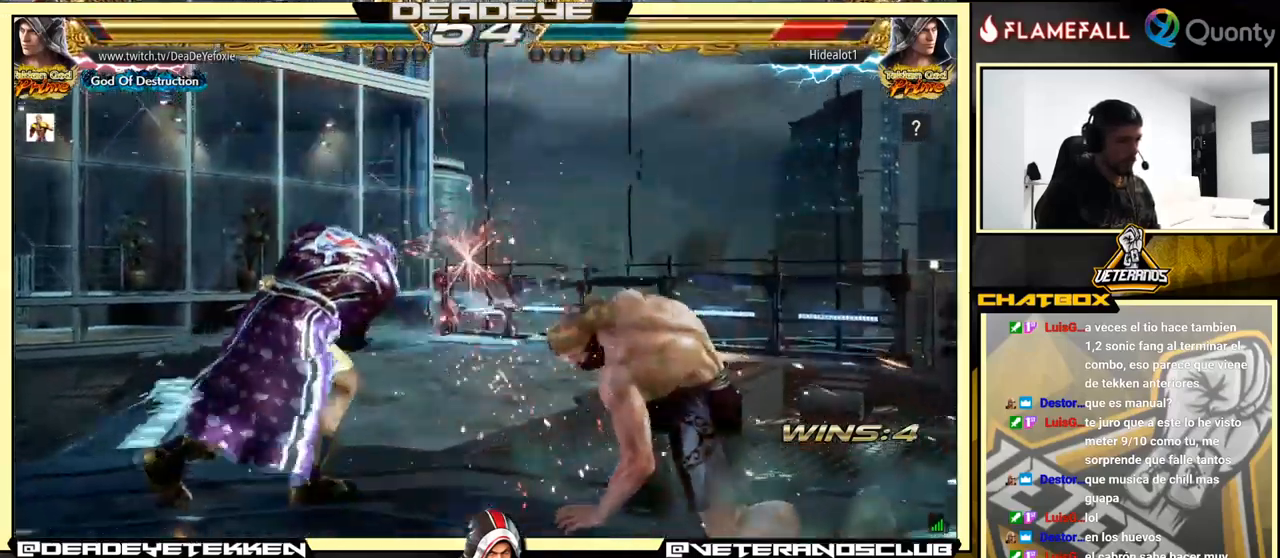
{"buttons": [], "left_stick": "down-left", "events": [[50, "left_stick", "down-right"], [83, "TRIANGLE", "down"], [183, "TRIANGLE", "up"], [217, "CROSS", "down"], [350, "CROSS", "up"], [483, "left_stick", "down-left"]]}
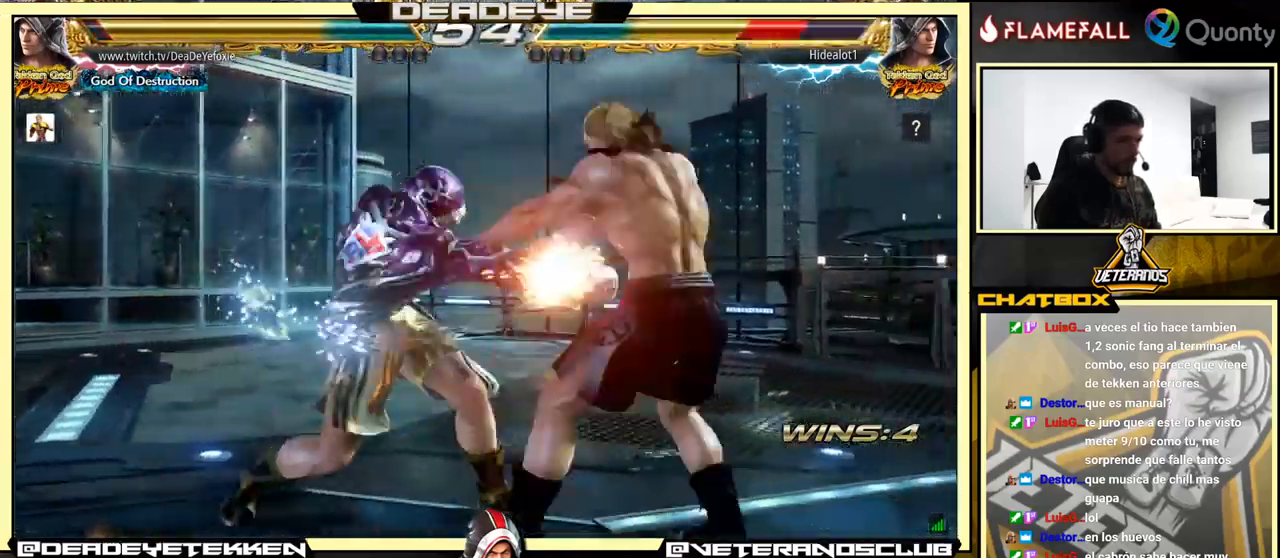
{"buttons": ["TRIANGLE"], "left_stick": "down-right", "events": [[450, "left_stick", "down-right"], [467, "TRIANGLE", "down"]]}
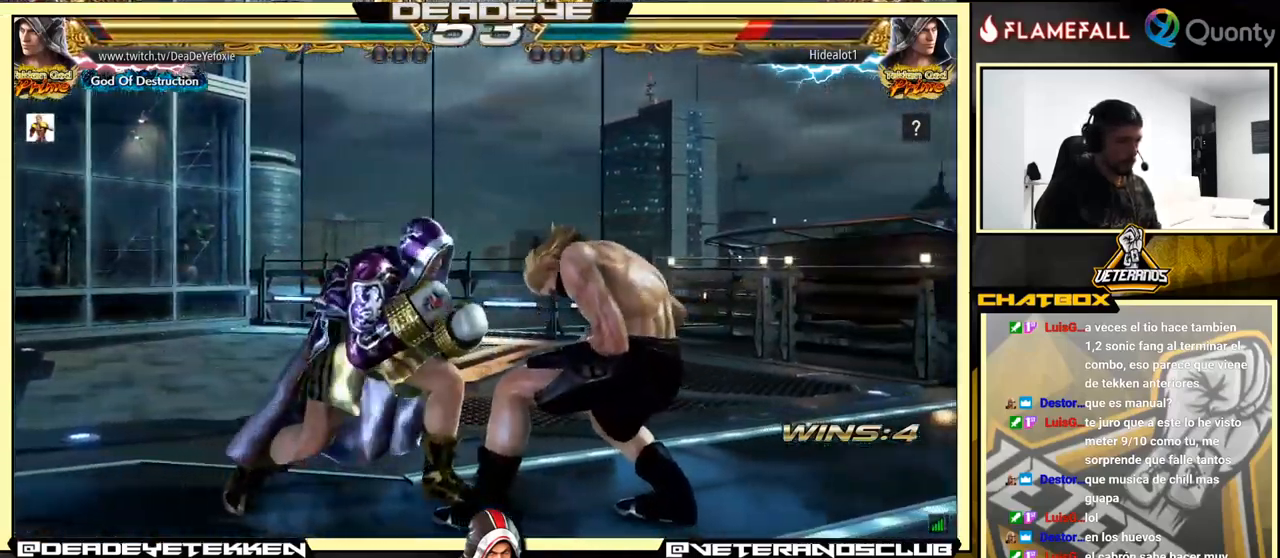
{"buttons": [], "left_stick": "center", "events": [[17, "TRIANGLE", "up"], [250, "left_stick", "left"], [467, "left_stick", "center"]]}
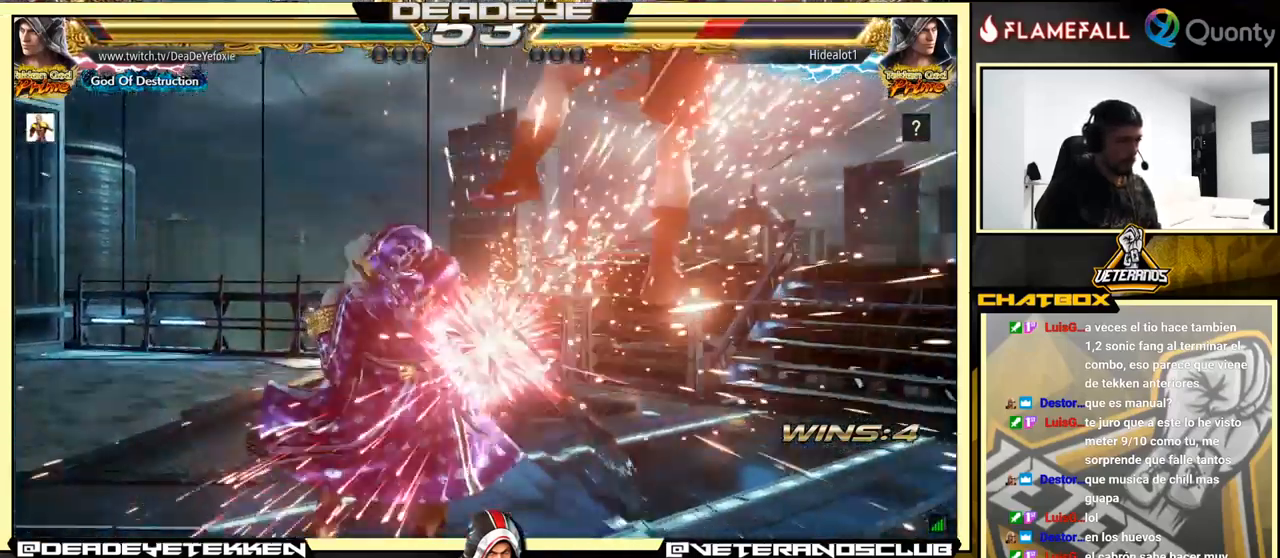
{"buttons": ["SQUARE"], "left_stick": "left", "events": [[217, "left_stick", "right"], [334, "TRIANGLE", "down"], [434, "SQUARE", "down"], [467, "TRIANGLE", "up"], [484, "left_stick", "left"]]}
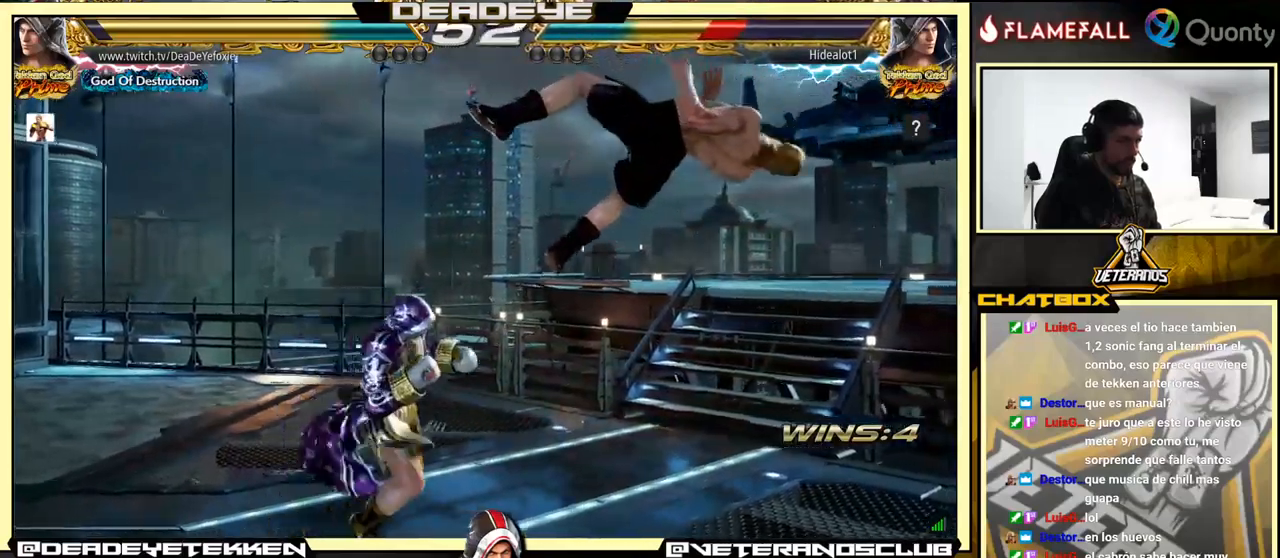
{"buttons": [], "left_stick": "left", "events": [[217, "SQUARE", "up"]]}
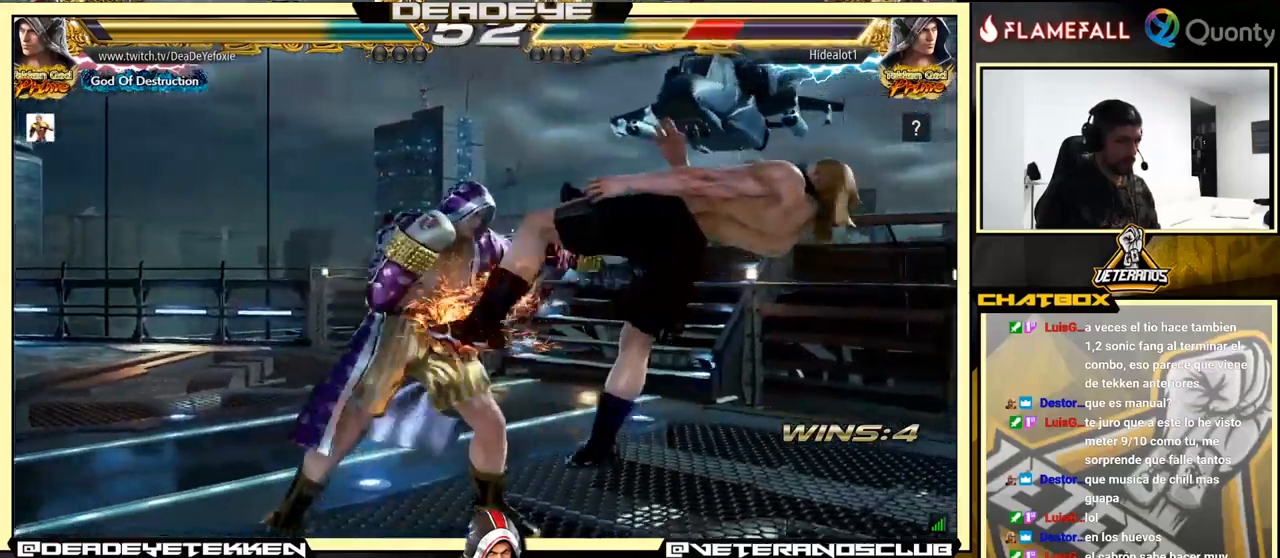
{"buttons": [], "left_stick": "left", "events": [[200, "SQUARE", "down"], [384, "SQUARE", "up"]]}
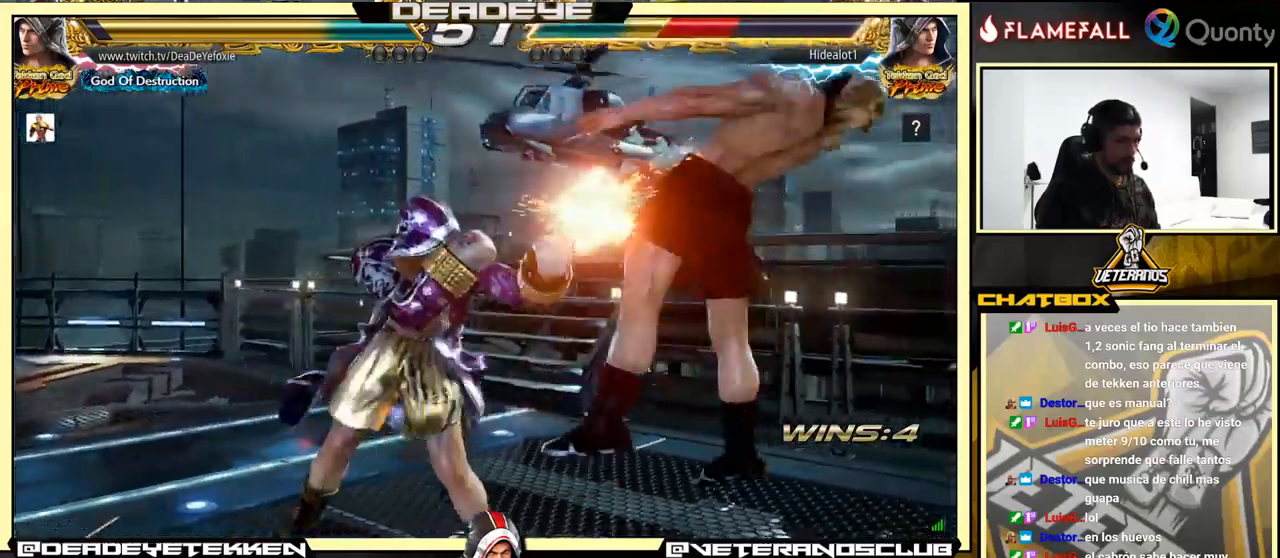
{"buttons": ["SQUARE"], "left_stick": "down", "events": [[134, "left_stick", "down"], [217, "SQUARE", "down"], [267, "SQUARE", "up"], [367, "SQUARE", "down"], [417, "SQUARE", "up"], [484, "SQUARE", "down"]]}
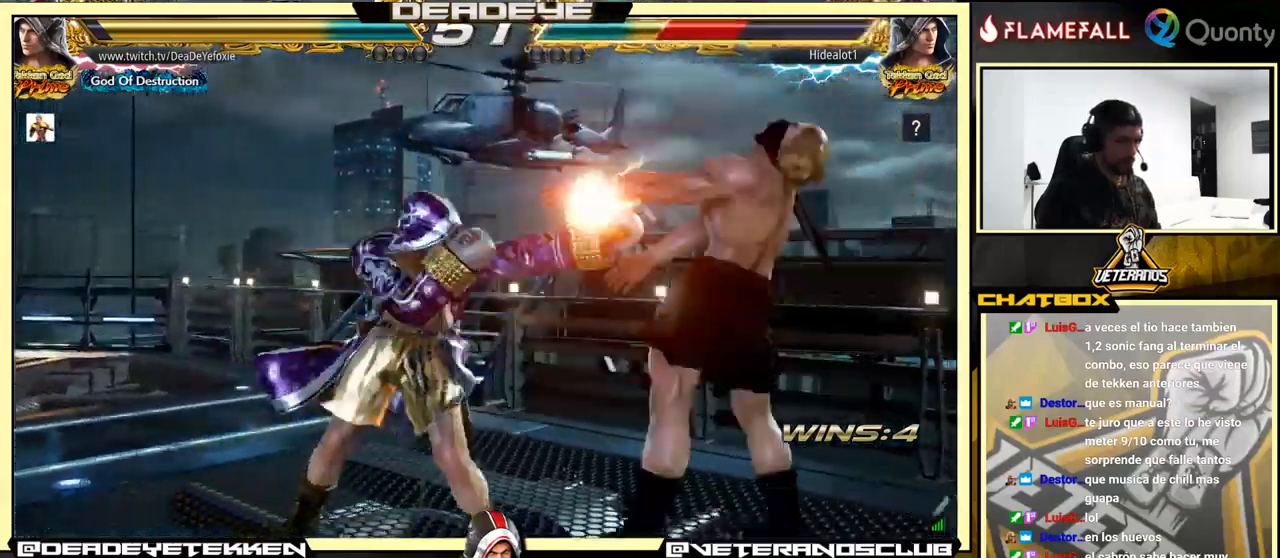
{"buttons": [], "left_stick": "center", "events": [[17, "SQUARE", "up"], [100, "SQUARE", "down"], [117, "SQUARE", "up"], [167, "SQUARE", "down"], [284, "SQUARE", "up"], [284, "left_stick", "center"]]}
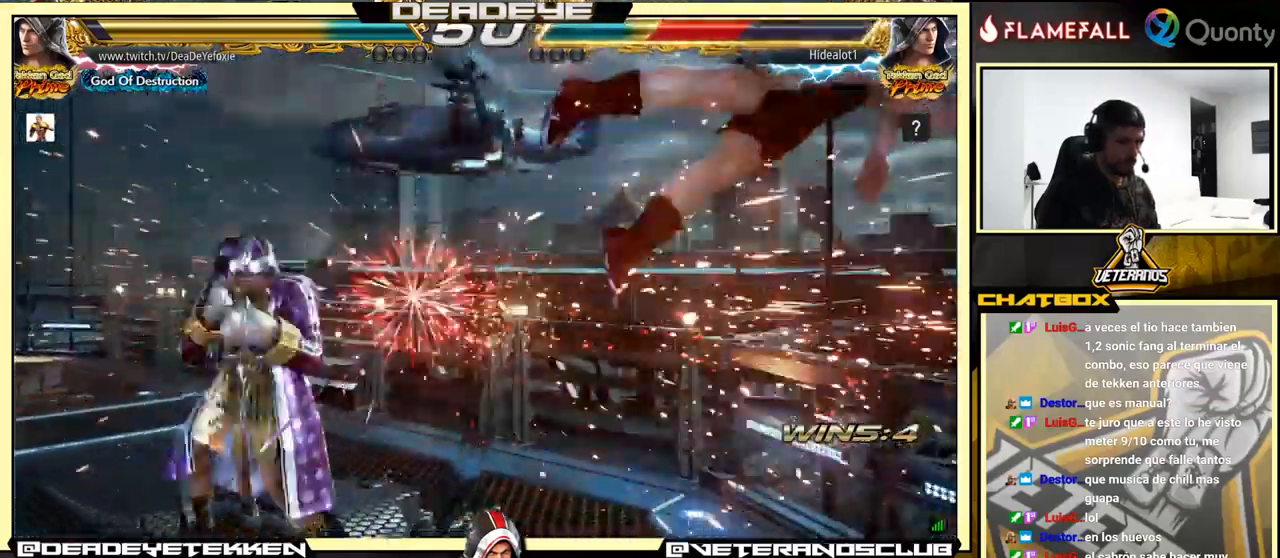
{"buttons": ["SQUARE", "TRIANGLE"], "left_stick": "right", "events": [[34, "left_stick", "right"], [84, "left_stick", "center"], [150, "left_stick", "right"], [400, "TRIANGLE", "down"], [467, "SQUARE", "down"]]}
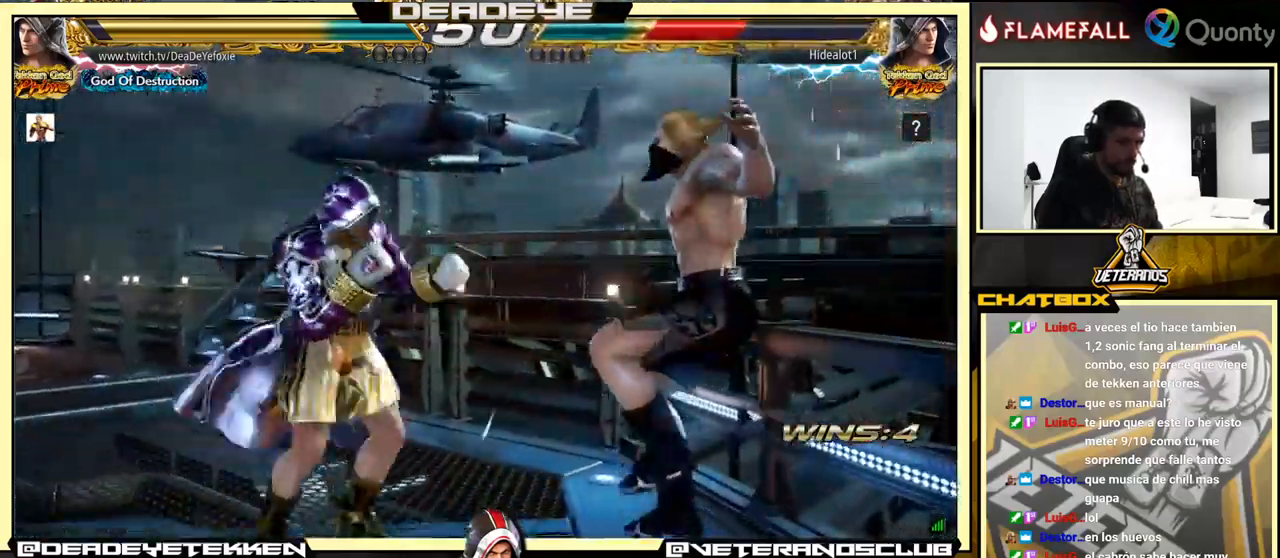
{"buttons": [], "left_stick": "left", "events": [[17, "TRIANGLE", "up"], [34, "left_stick", "left"], [67, "SQUARE", "up"]]}
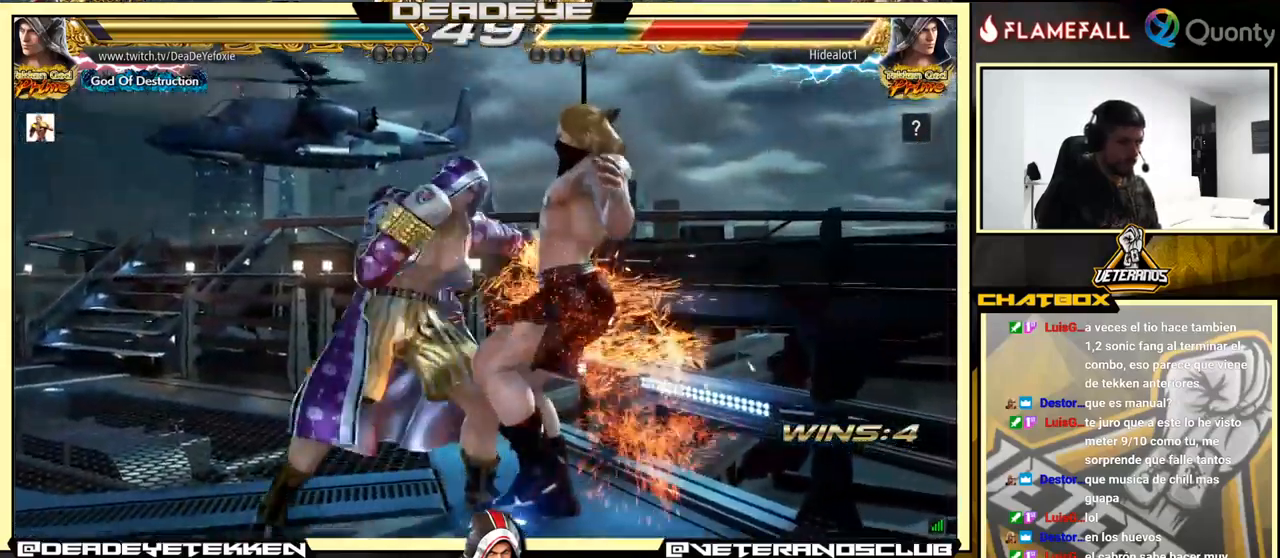
{"buttons": [], "left_stick": "center", "events": [[84, "CROSS", "down"], [167, "CROSS", "up"], [184, "SQUARE", "down"], [250, "SQUARE", "up"], [300, "SQUARE", "down"], [384, "SQUARE", "up"], [450, "left_stick", "center"]]}
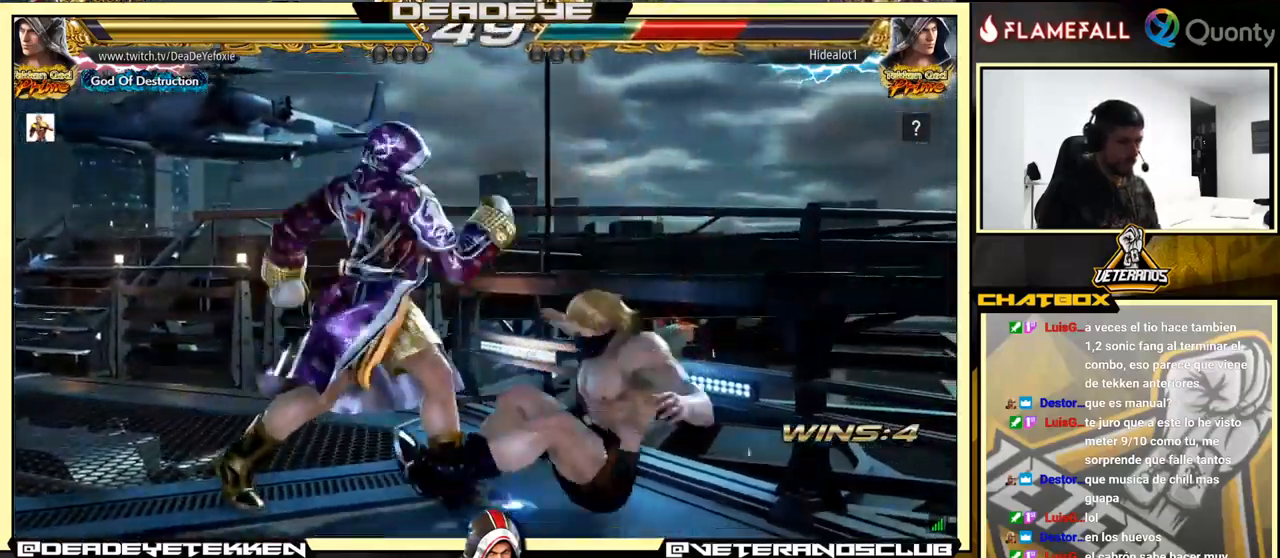
{"buttons": ["R1"], "left_stick": "right", "events": [[367, "left_stick", "right"], [467, "R1", "down"]]}
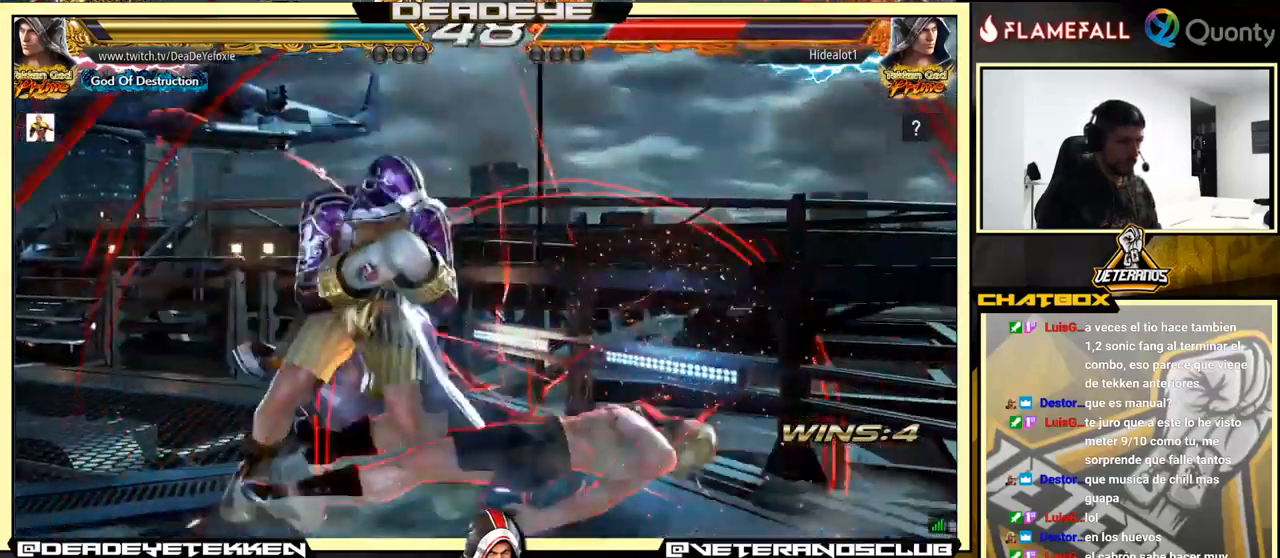
{"buttons": ["R1"], "left_stick": "right", "events": [[17, "R1", "up"], [67, "R1", "down"], [84, "R1", "up"], [134, "R1", "down"], [184, "R1", "up"], [250, "R1", "down"], [300, "R1", "up"], [367, "R1", "down"], [400, "R1", "up"], [467, "R1", "down"]]}
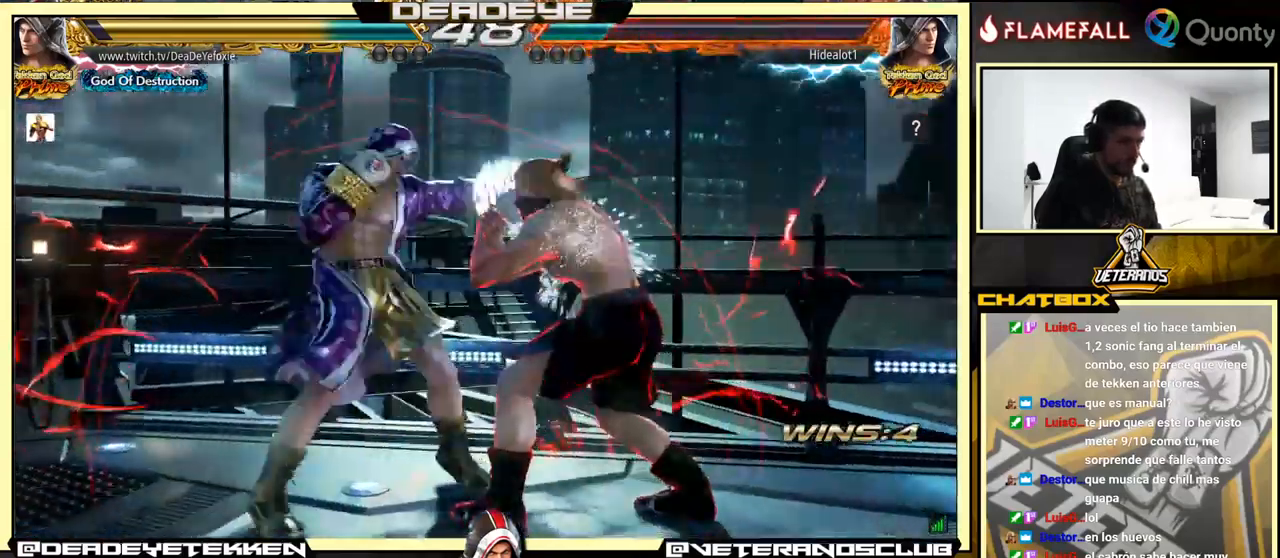
{"buttons": [], "left_stick": "left", "events": [[84, "R1", "up"], [183, "left_stick", "left"]]}
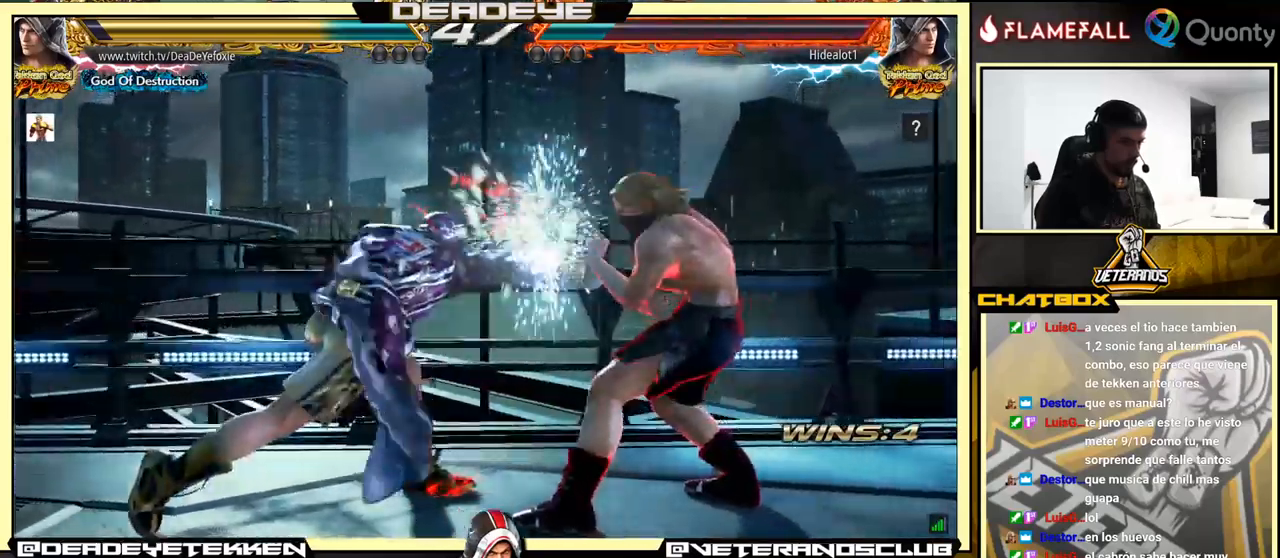
{"buttons": [], "left_stick": "left", "events": []}
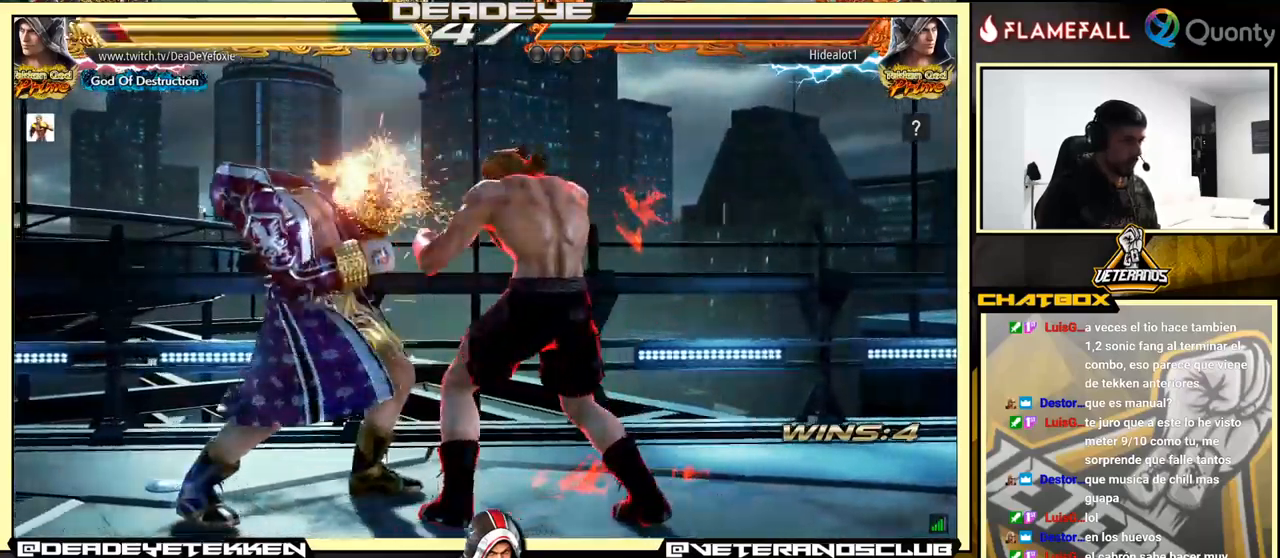
{"buttons": [], "left_stick": "center", "events": [[483, "left_stick", "center"]]}
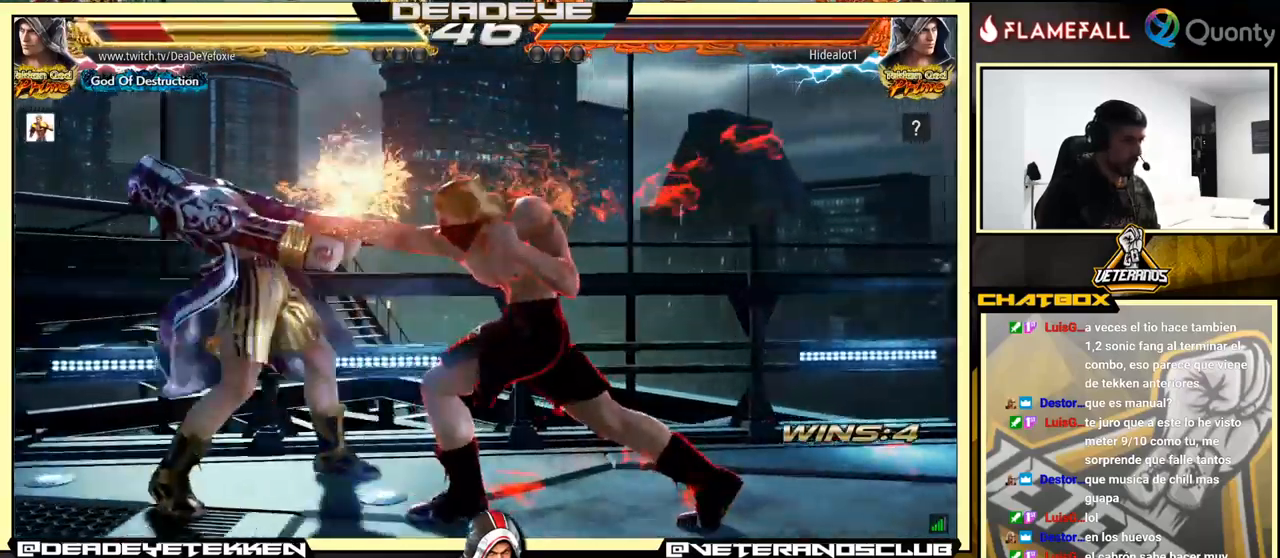
{"buttons": ["TRIANGLE"], "left_stick": "right", "events": [[250, "left_stick", "down-left"], [333, "CROSS", "down"], [433, "left_stick", "down-right"], [466, "CROSS", "up"], [466, "TRIANGLE", "down"], [483, "left_stick", "right"]]}
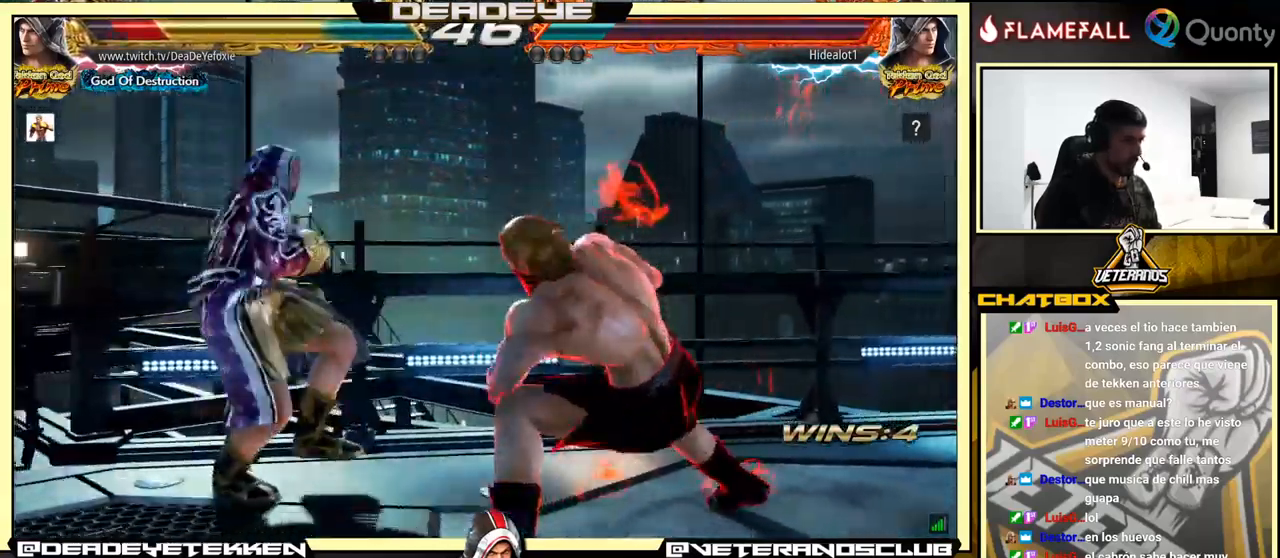
{"buttons": [], "left_stick": "center", "events": [[200, "TRIANGLE", "up"], [216, "TRIANGLE", "down"], [400, "left_stick", "center"], [433, "TRIANGLE", "up"]]}
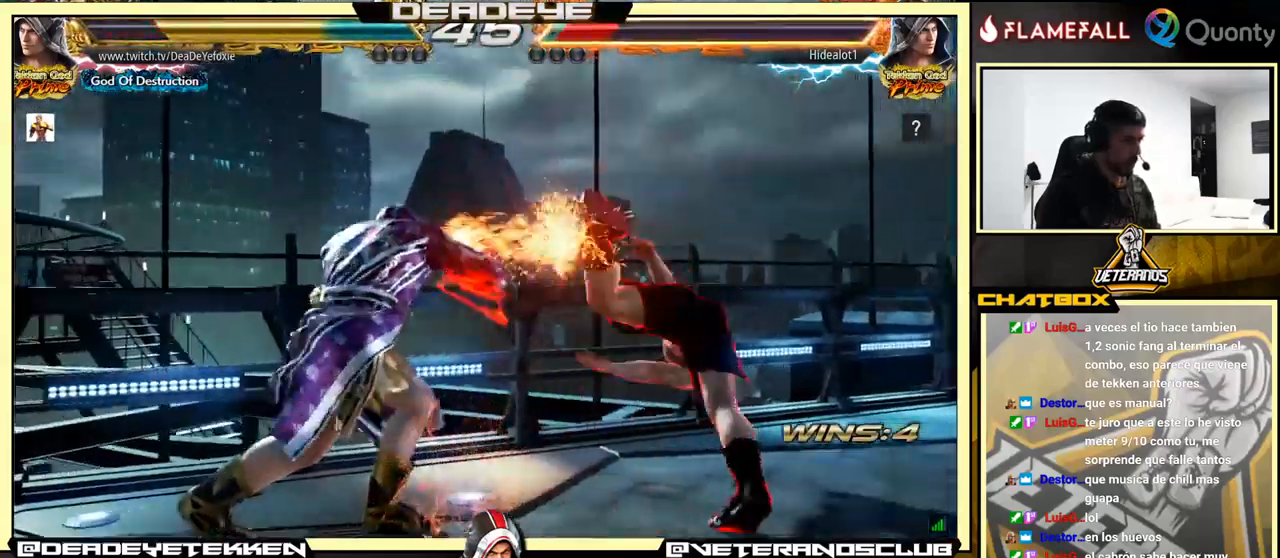
{"buttons": [], "left_stick": "down-left", "events": [[333, "left_stick", "down-left"], [383, "TRIANGLE", "down"], [500, "TRIANGLE", "up"]]}
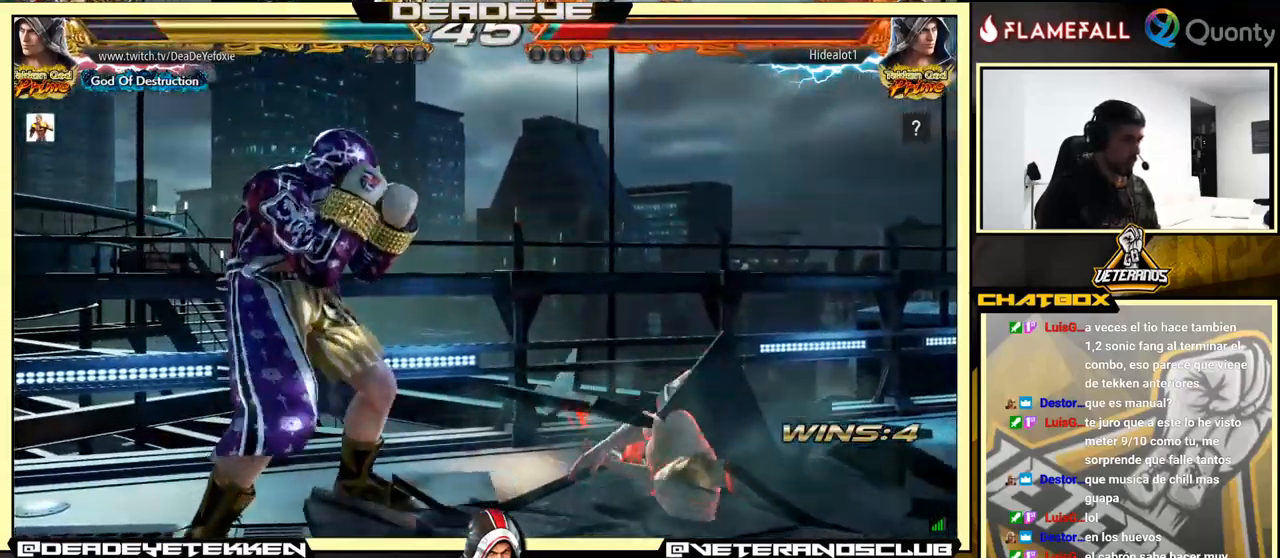
{"buttons": [], "left_stick": "center", "events": [[316, "left_stick", "center"]]}
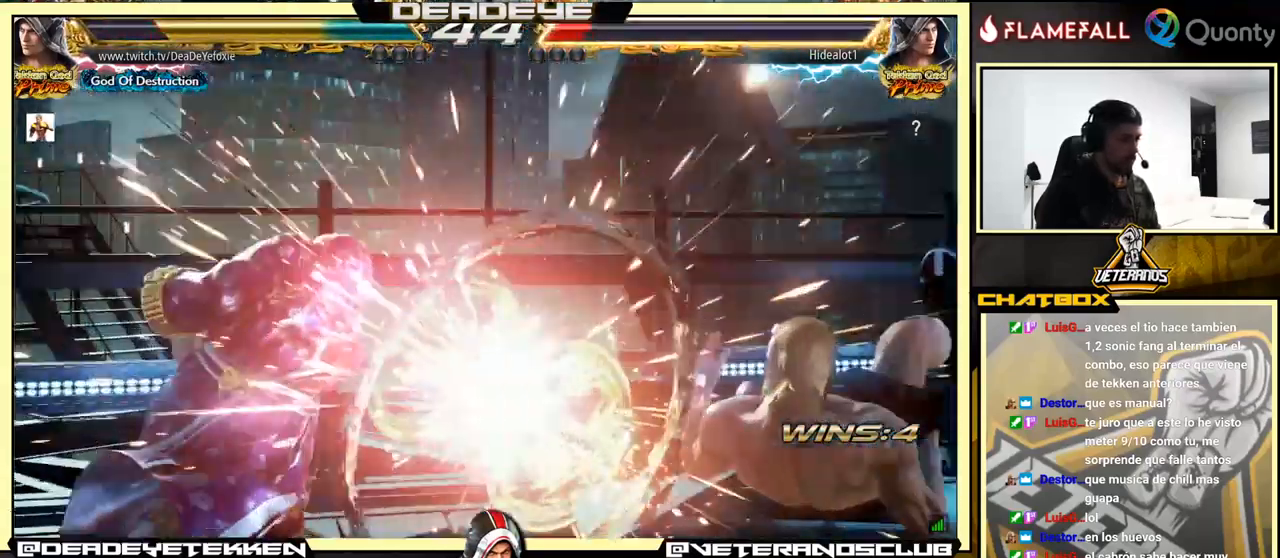
{"buttons": [], "left_stick": "center", "events": []}
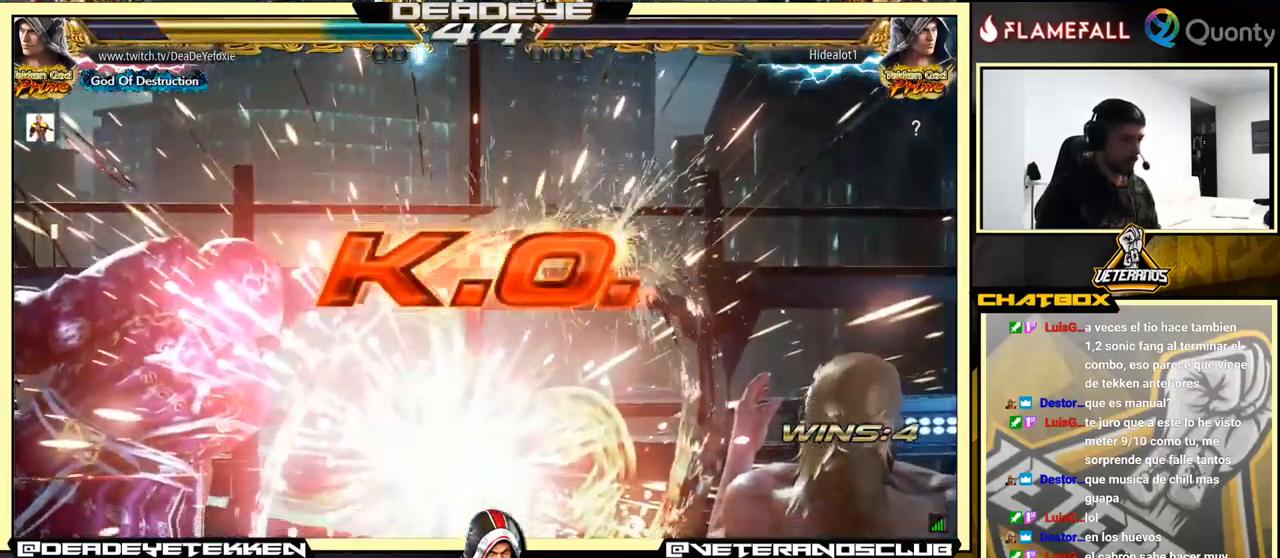
{"buttons": [], "left_stick": "center", "events": []}
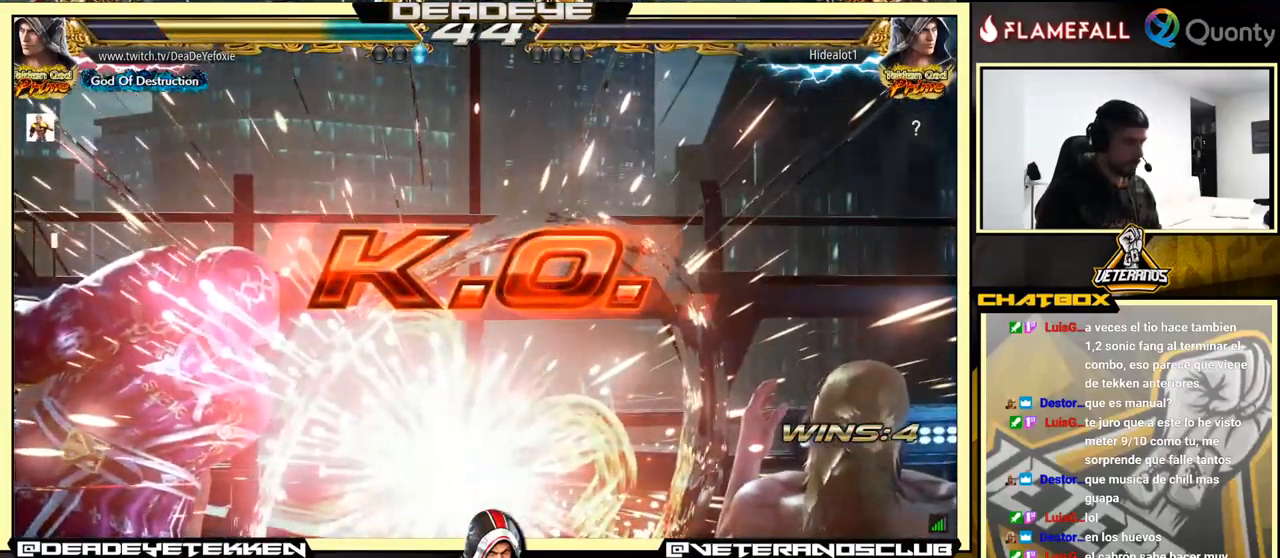
{"buttons": [], "left_stick": "center", "events": []}
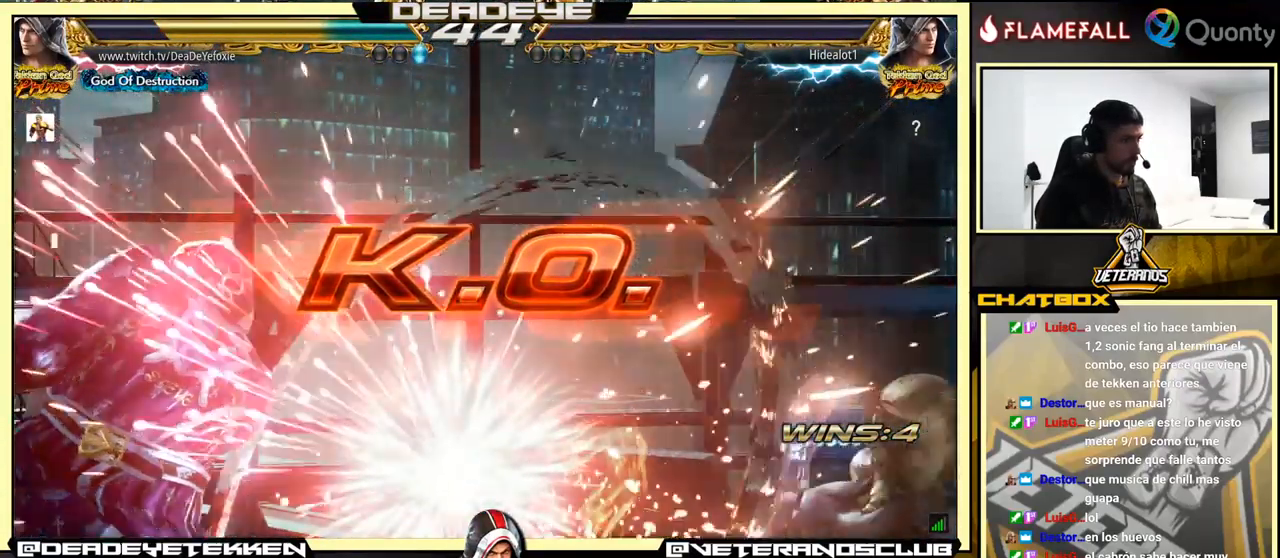
{"buttons": [], "left_stick": "right", "events": [[333, "left_stick", "right"], [400, "left_stick", "center"], [467, "left_stick", "right"]]}